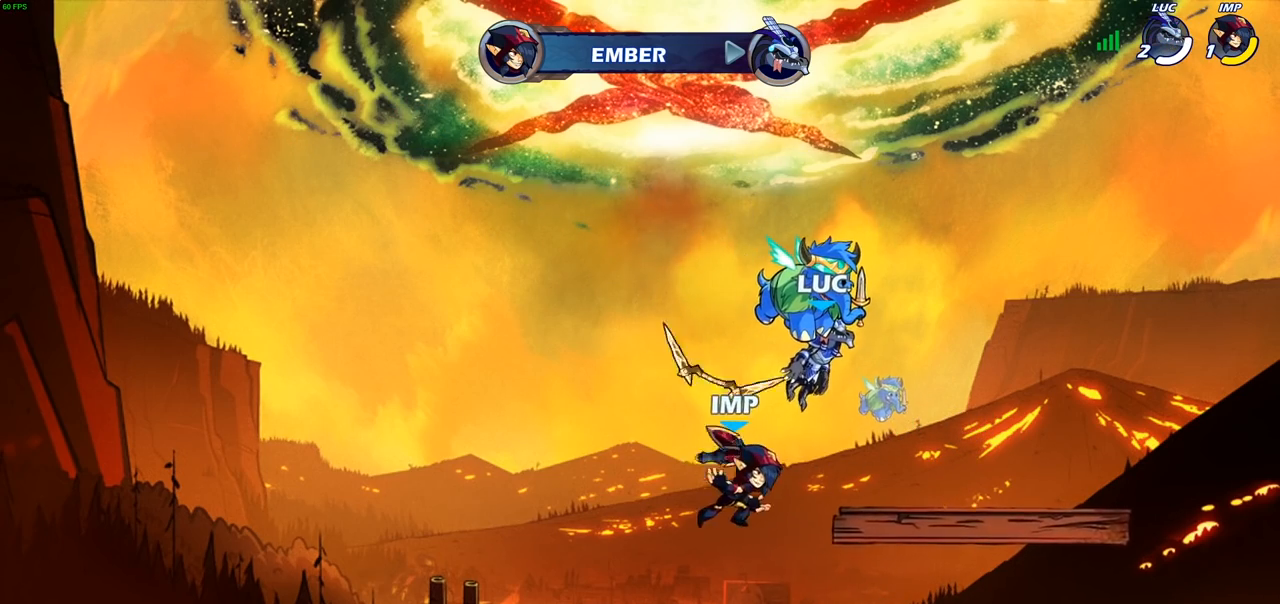
Gameplay with a controller (PlayStation layout); each line is a JSON object with the inputs held at the frame after it (dt_ms = milliseconds from this image to that frame). "events" lists button and stick changes between this image and that frame as [ms after this image, input, new state], when the widget could be followed in between.
{"dt_ms": 500, "buttons": [], "left_stick": "center", "right_stick": "center", "events": []}
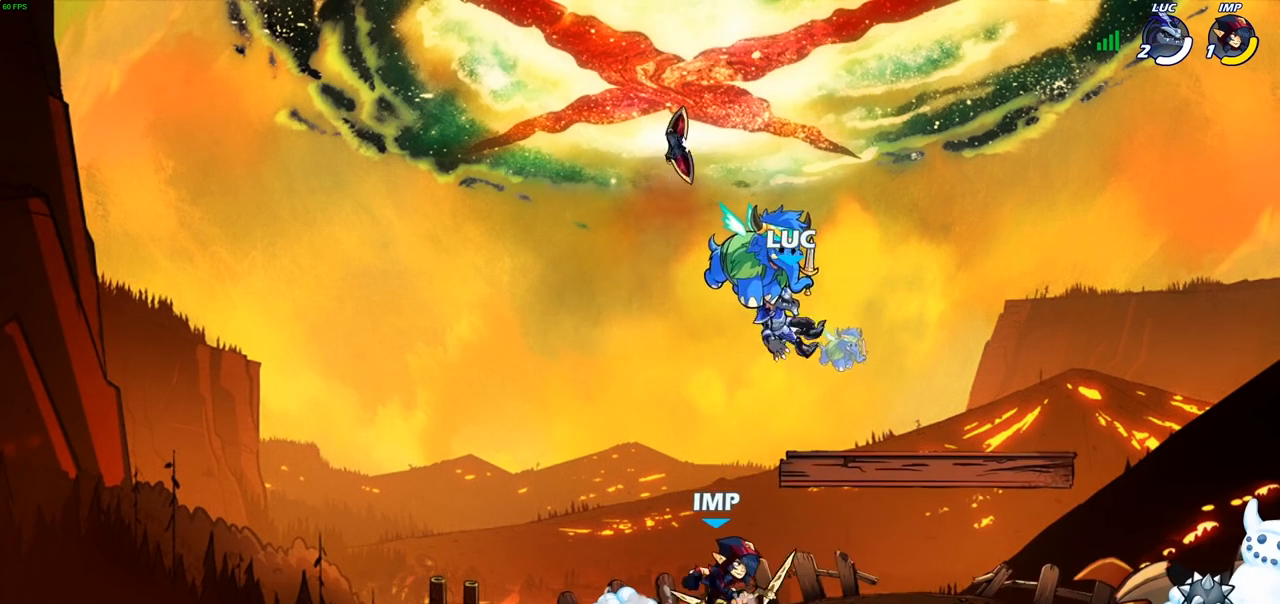
{"dt_ms": 500, "buttons": [], "left_stick": "center", "right_stick": "center", "events": []}
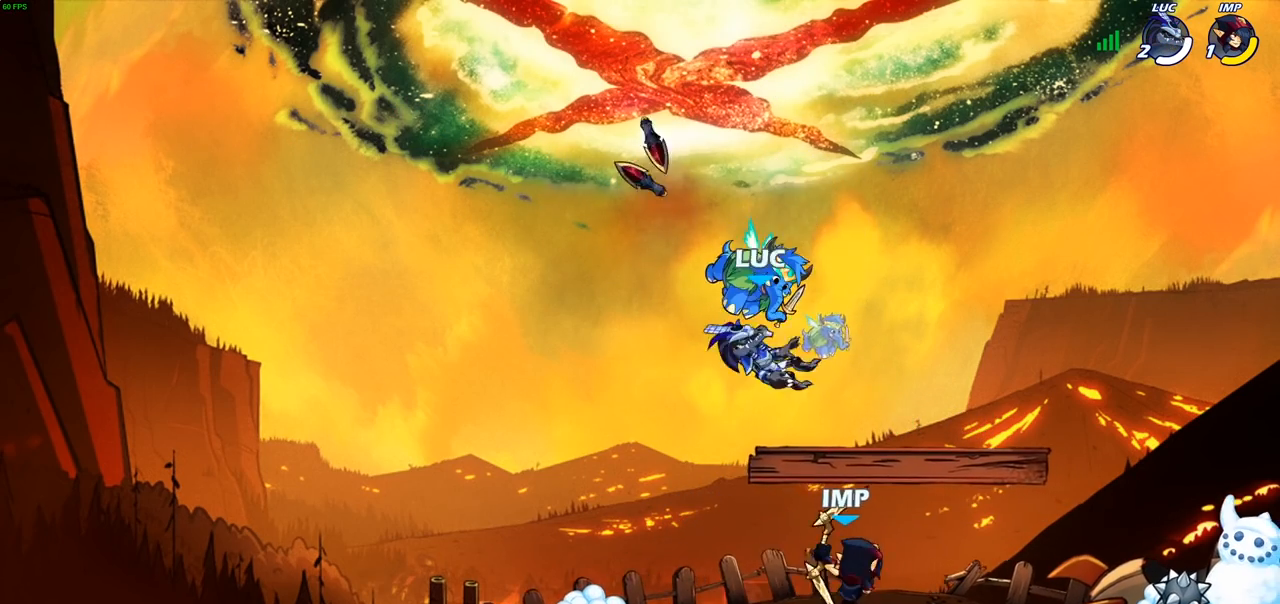
{"dt_ms": 500, "buttons": [], "left_stick": "right", "right_stick": "center", "events": [[100, "left_stick", "down-right"], [300, "left_stick", "right"]]}
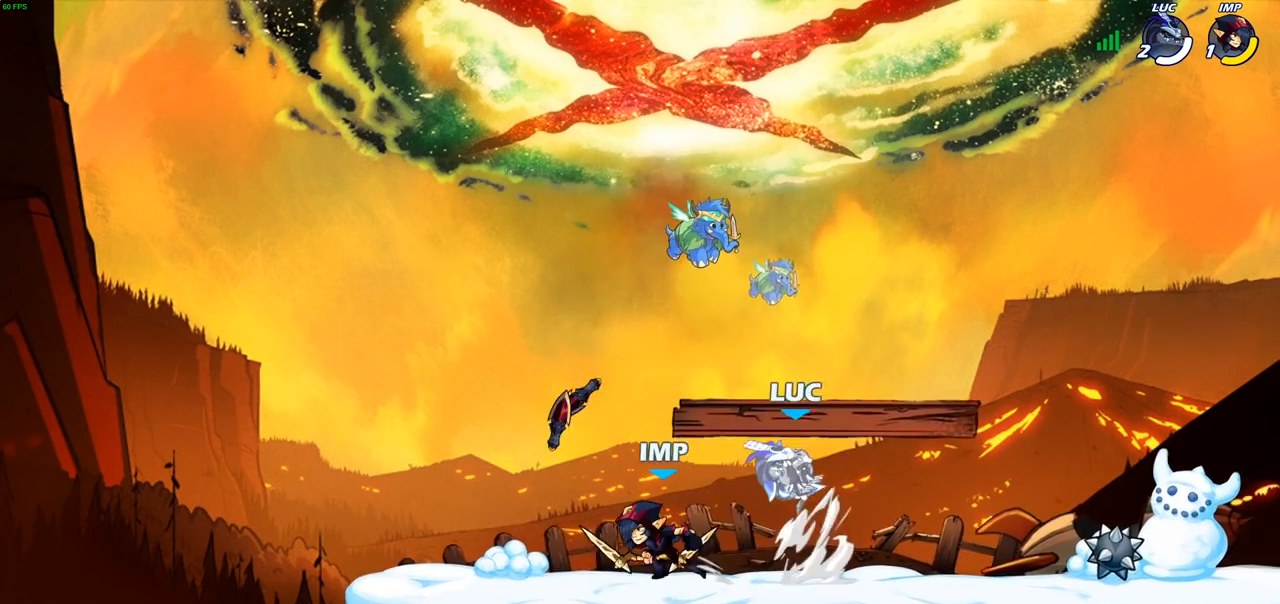
{"dt_ms": 500, "buttons": ["CROSS", "R1"], "left_stick": "up-left", "right_stick": "center", "events": [[183, "R2", "down"], [333, "R2", "up"], [417, "R1", "down"], [433, "CROSS", "down"], [450, "left_stick", "up-left"]]}
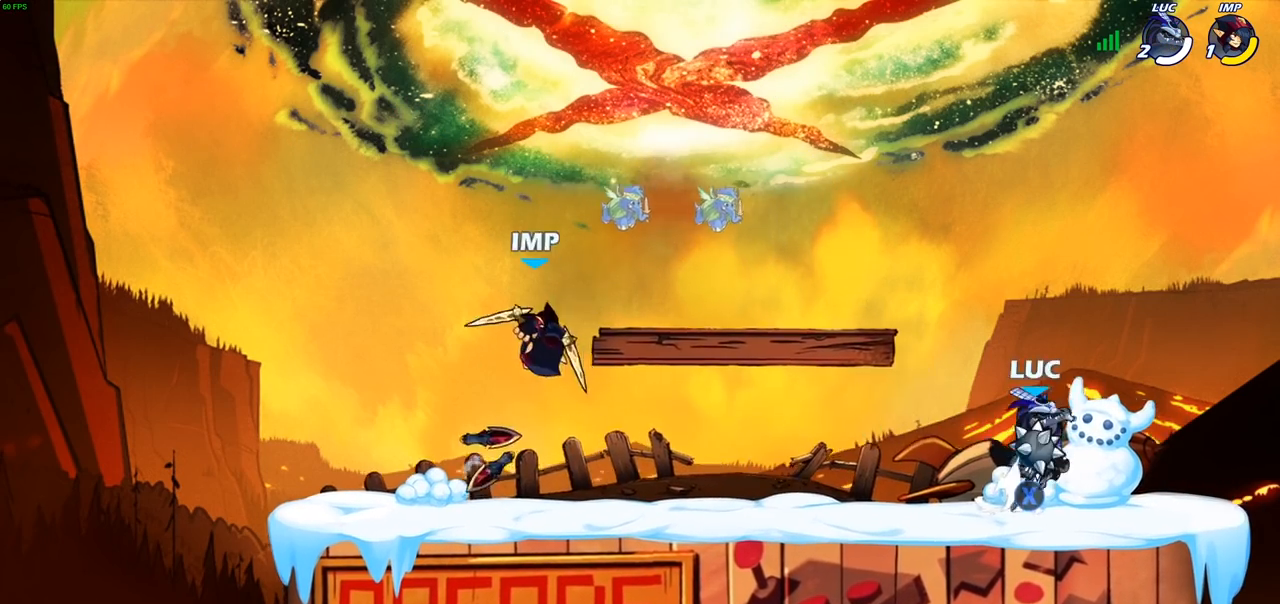
{"dt_ms": 500, "buttons": [], "left_stick": "center", "right_stick": "center", "events": [[50, "R1", "up"], [67, "CROSS", "up"], [150, "left_stick", "down-left"], [300, "CIRCLE", "down"], [300, "left_stick", "left"], [367, "CIRCLE", "up"], [417, "left_stick", "center"]]}
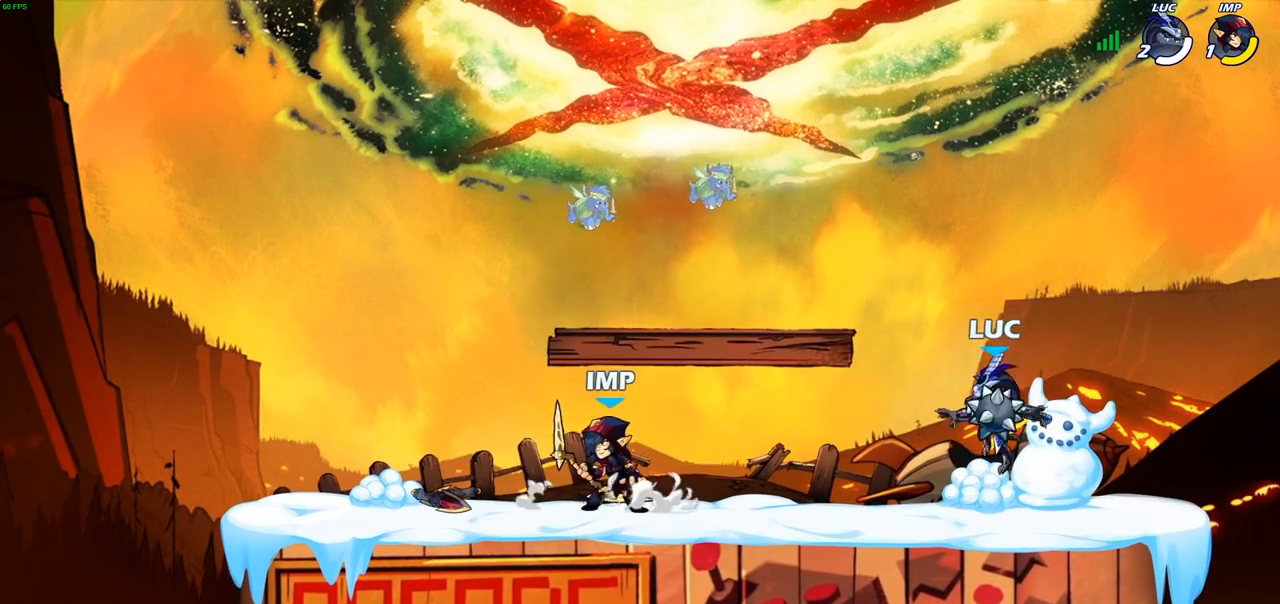
{"dt_ms": 500, "buttons": ["CROSS"], "left_stick": "up-left", "right_stick": "center", "events": [[317, "left_stick", "left"], [467, "CROSS", "down"], [467, "left_stick", "up-left"]]}
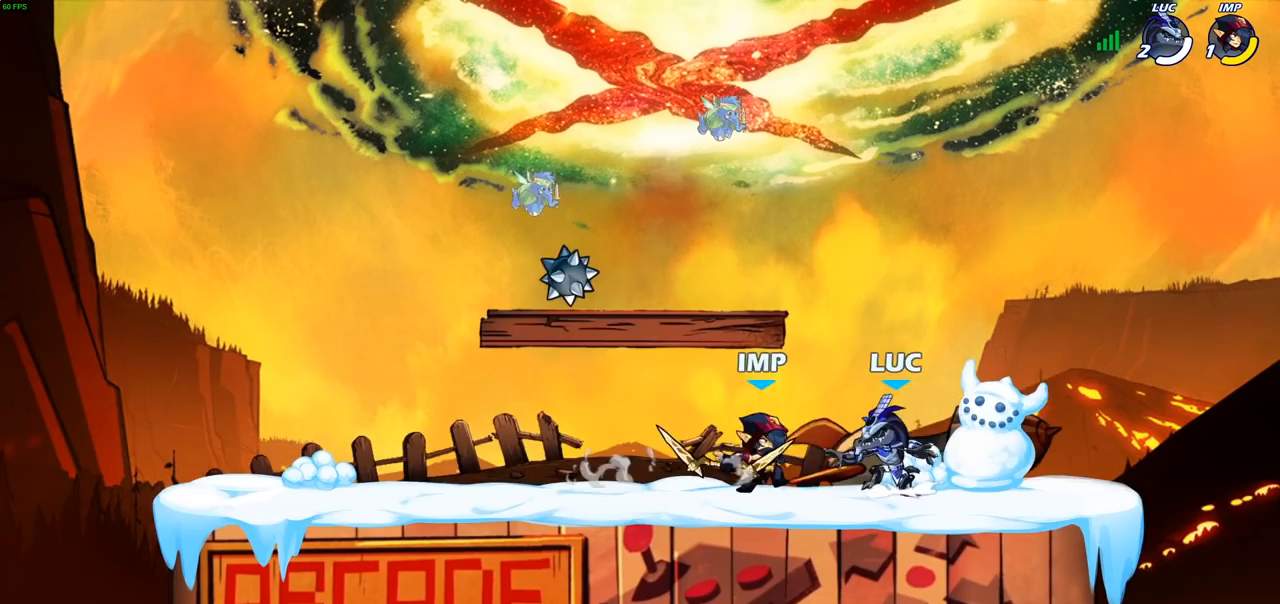
{"dt_ms": 500, "buttons": [], "left_stick": "center", "right_stick": "center", "events": [[67, "R2", "down"], [83, "CROSS", "up"], [283, "R2", "up"], [333, "left_stick", "center"]]}
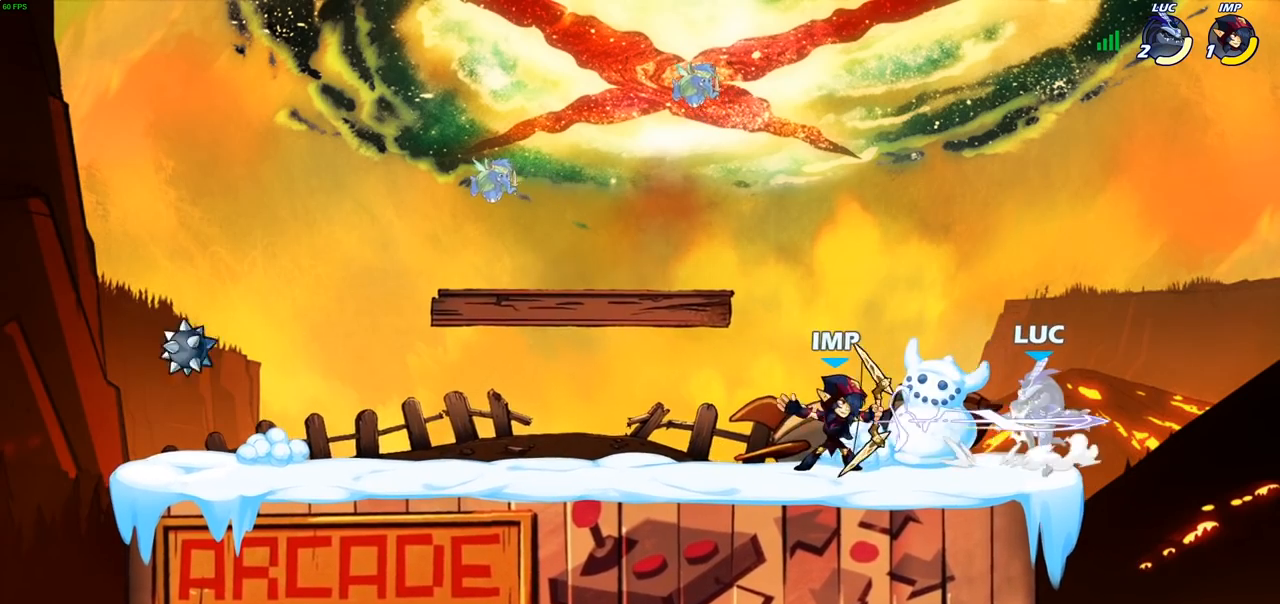
{"dt_ms": 500, "buttons": [], "left_stick": "left", "right_stick": "center", "events": [[167, "left_stick", "left"], [233, "R2", "down"], [433, "R2", "up"]]}
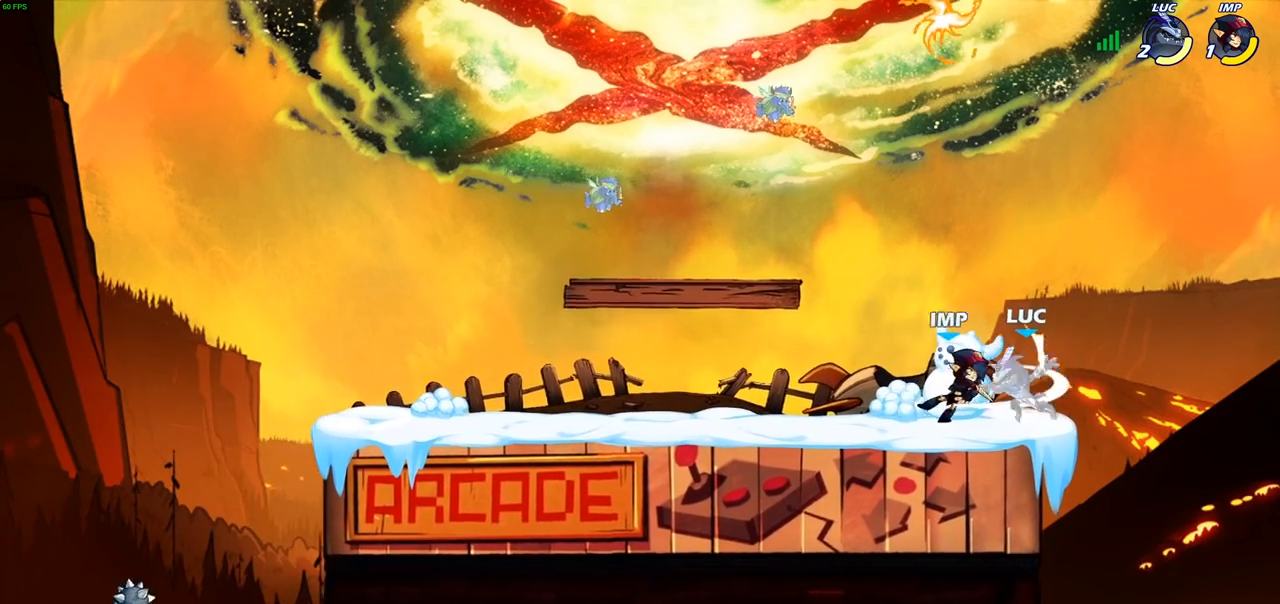
{"dt_ms": 500, "buttons": [], "left_stick": "center", "right_stick": "center", "events": [[17, "CROSS", "down"], [50, "left_stick", "center"], [150, "CROSS", "up"]]}
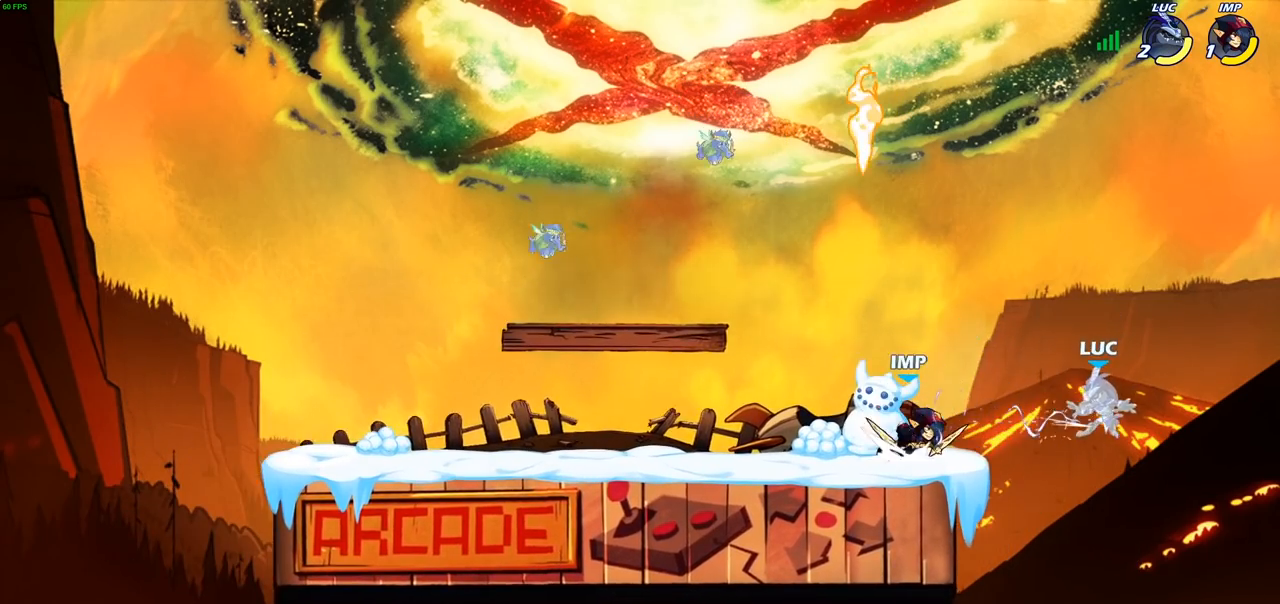
{"dt_ms": 500, "buttons": [], "left_stick": "down-left", "right_stick": "center", "events": [[50, "left_stick", "right"], [133, "left_stick", "down-right"], [483, "left_stick", "down-left"]]}
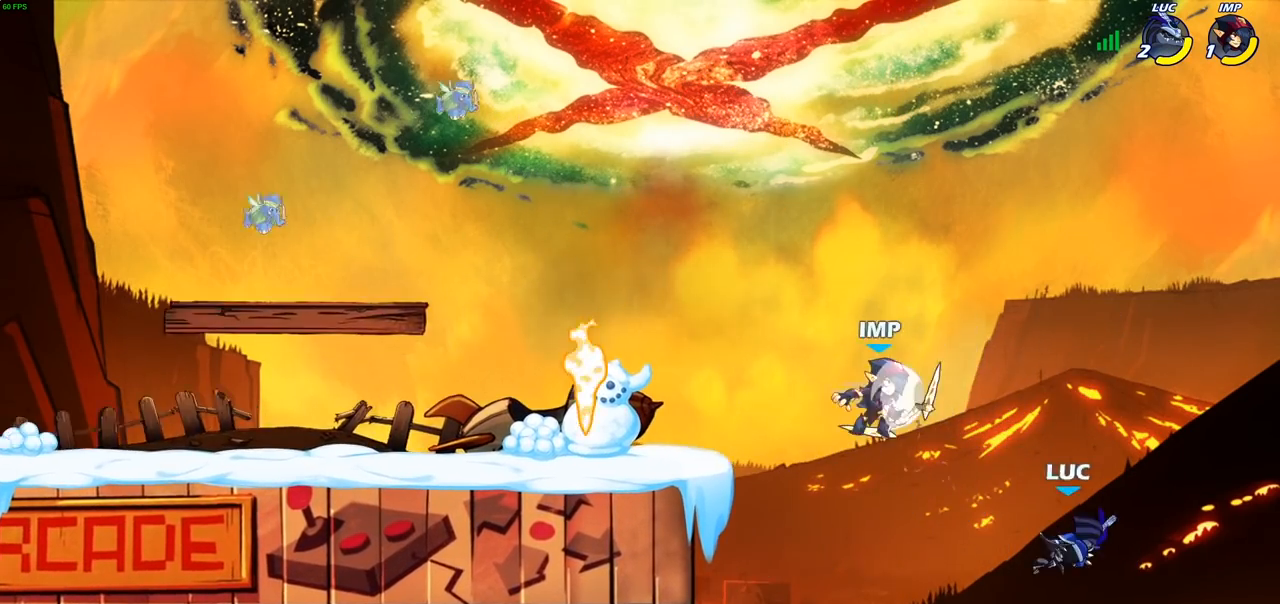
{"dt_ms": 500, "buttons": [], "left_stick": "up-right", "right_stick": "center", "events": [[50, "left_stick", "left"], [183, "left_stick", "down-left"], [367, "left_stick", "up-left"], [417, "left_stick", "up-right"]]}
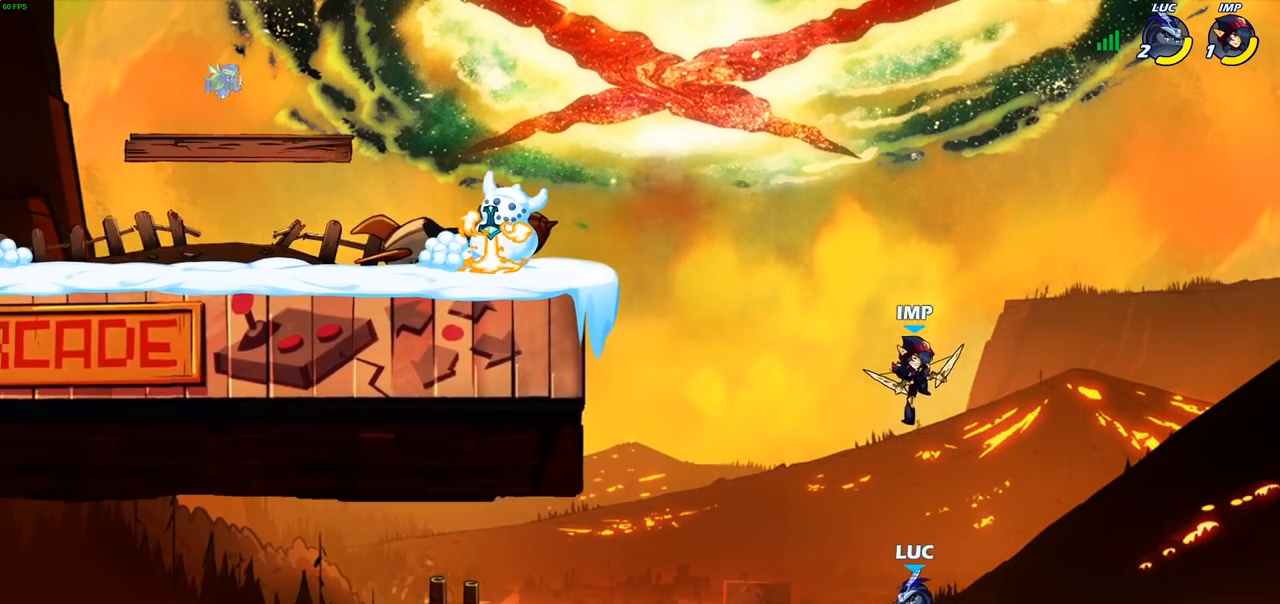
{"dt_ms": 500, "buttons": [], "left_stick": "left", "right_stick": "center", "events": [[233, "CROSS", "down"], [250, "left_stick", "up-left"], [300, "CIRCLE", "down"], [317, "CROSS", "up"], [350, "left_stick", "left"], [433, "CIRCLE", "up"]]}
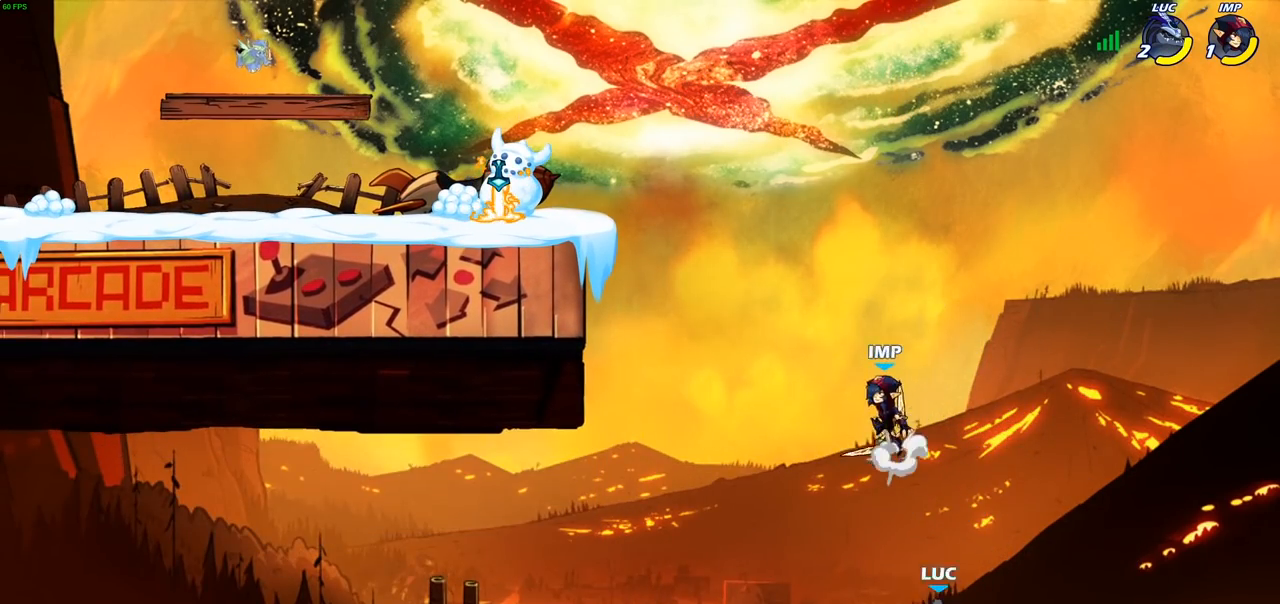
{"dt_ms": 500, "buttons": [], "left_stick": "up-left", "right_stick": "center", "events": [[250, "left_stick", "up-left"]]}
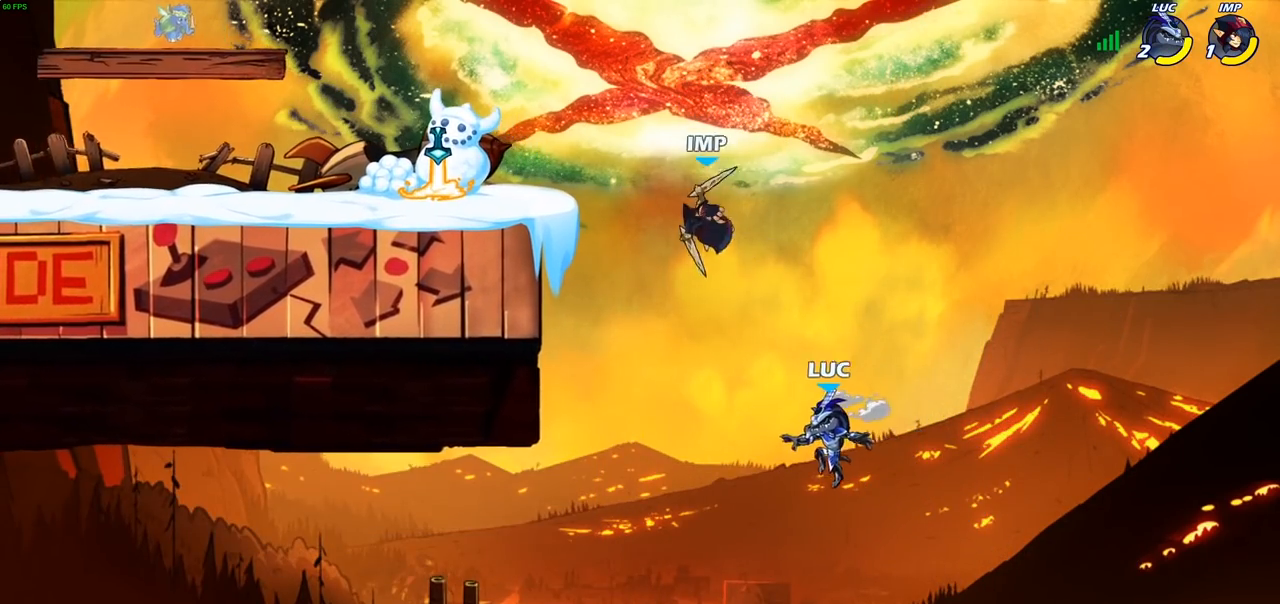
{"dt_ms": 500, "buttons": ["R2"], "left_stick": "up-left", "right_stick": "center", "events": [[400, "R2", "down"]]}
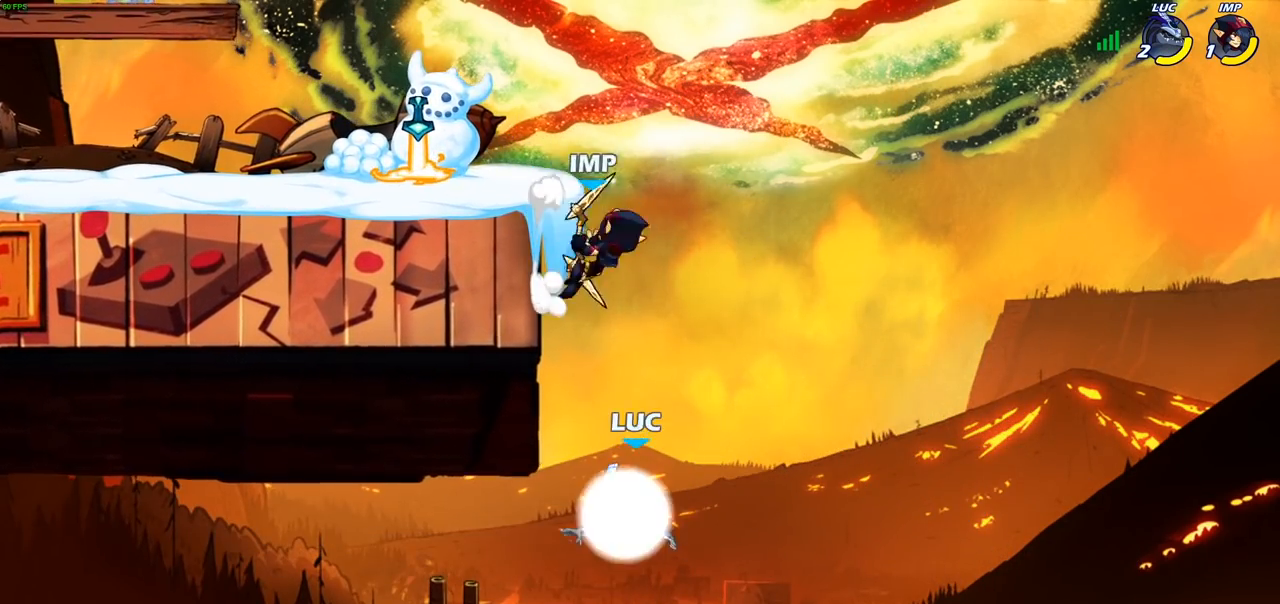
{"dt_ms": 500, "buttons": [], "left_stick": "up-left", "right_stick": "center", "events": [[183, "R2", "up"], [233, "left_stick", "down-right"], [433, "left_stick", "down-left"], [500, "left_stick", "up-left"]]}
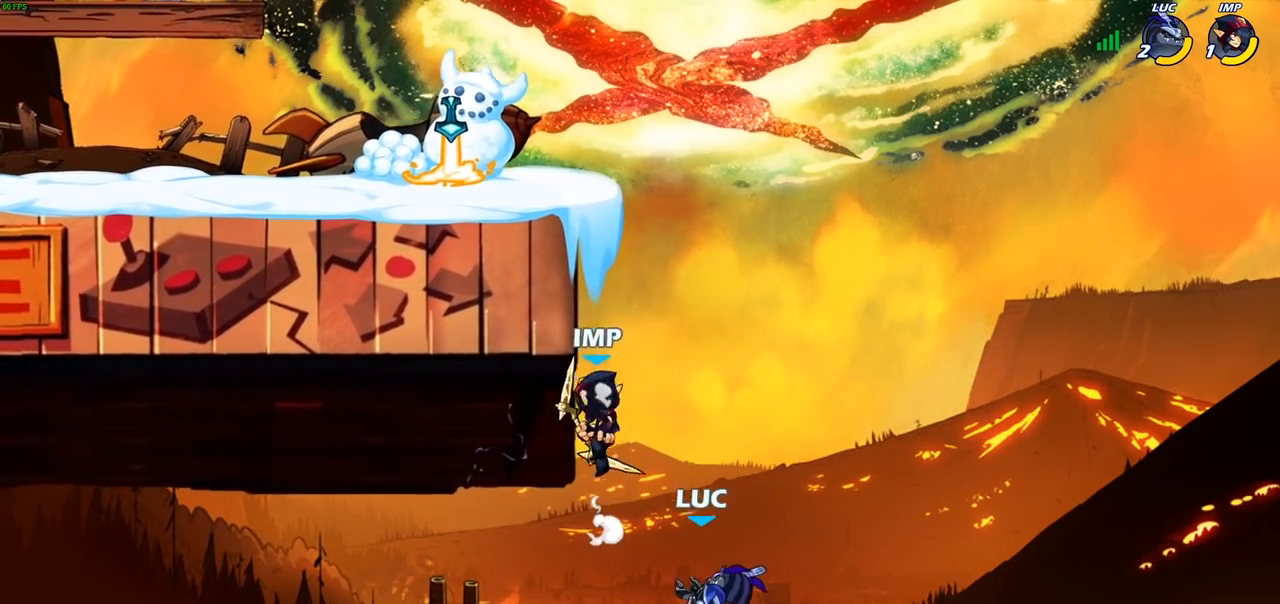
{"dt_ms": 500, "buttons": [], "left_stick": "up-left", "right_stick": "center", "events": [[67, "CROSS", "down"], [150, "CIRCLE", "down"], [167, "CROSS", "up"], [283, "CIRCLE", "up"]]}
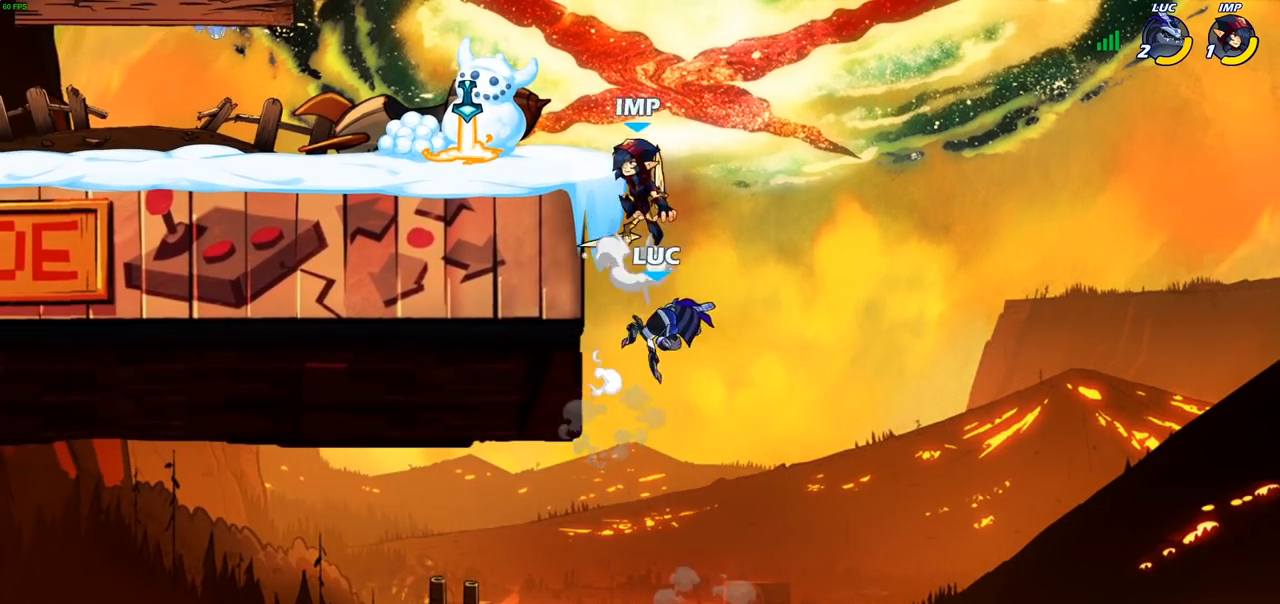
{"dt_ms": 1000, "buttons": [], "left_stick": "left", "right_stick": "center"}
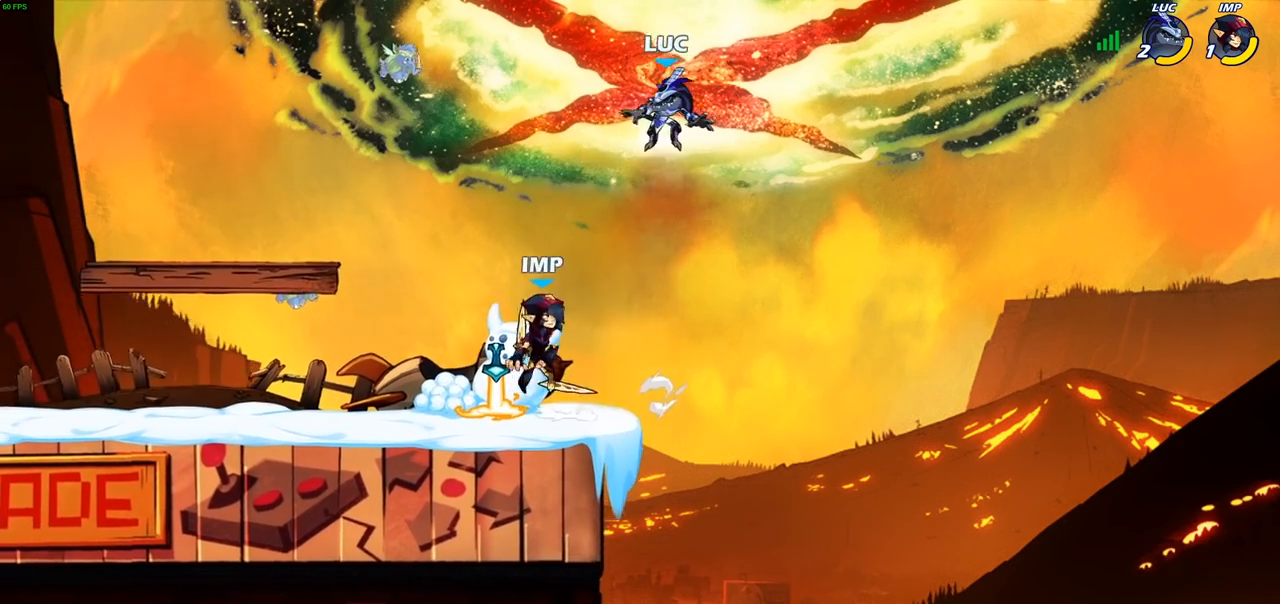
{"dt_ms": 500, "buttons": [], "left_stick": "down-right", "right_stick": "center", "events": [[33, "left_stick", "down-left"], [167, "left_stick", "down-right"]]}
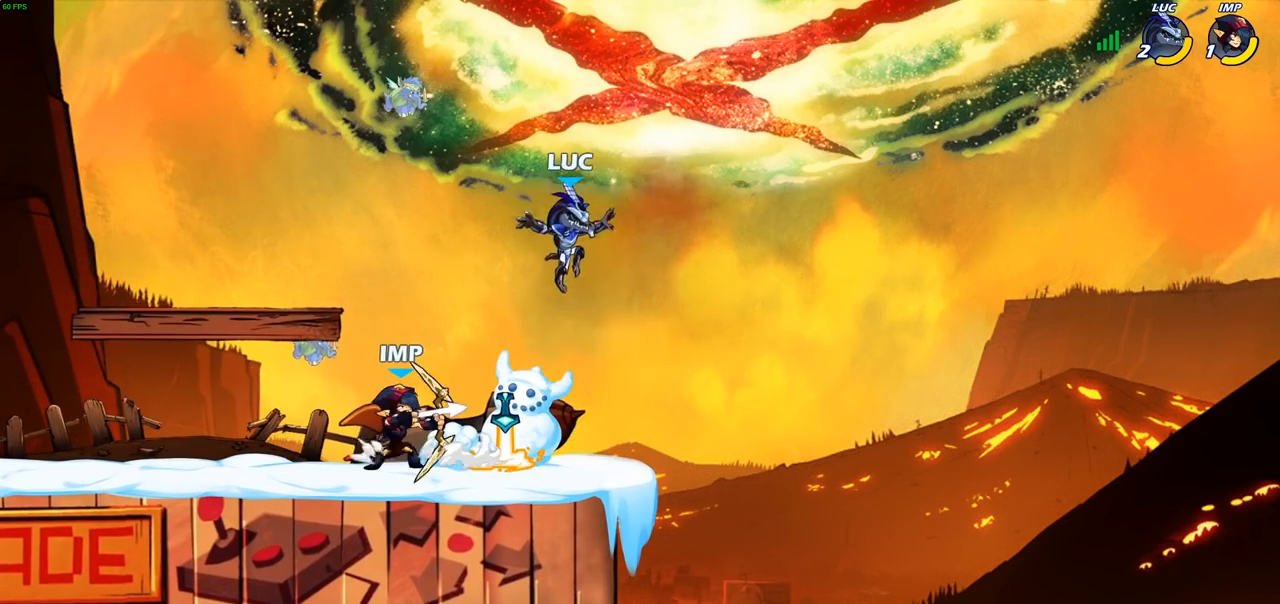
{"dt_ms": 500, "buttons": [], "left_stick": "down-left", "right_stick": "center", "events": [[50, "left_stick", "right"], [167, "CROSS", "down"], [167, "R1", "down"], [217, "left_stick", "up"], [283, "R1", "up"], [300, "CROSS", "up"], [317, "left_stick", "left"], [433, "left_stick", "down-left"]]}
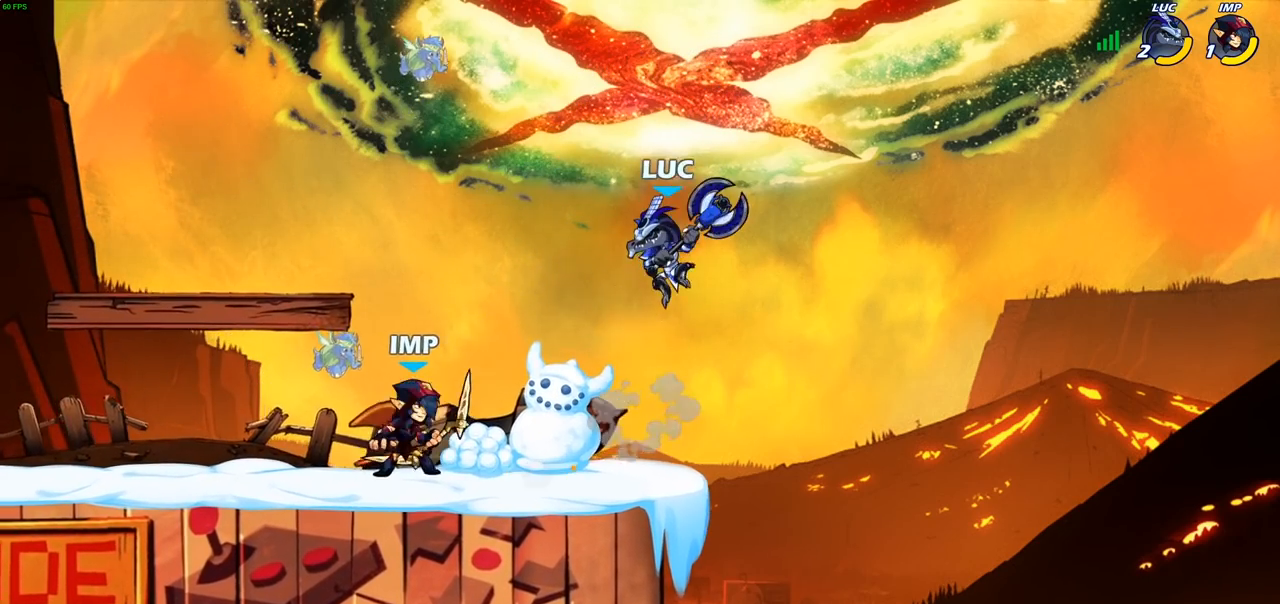
{"dt_ms": 500, "buttons": ["R2"], "left_stick": "left", "right_stick": "center", "events": [[117, "left_stick", "up"], [167, "left_stick", "right"], [267, "left_stick", "left"], [483, "R2", "down"]]}
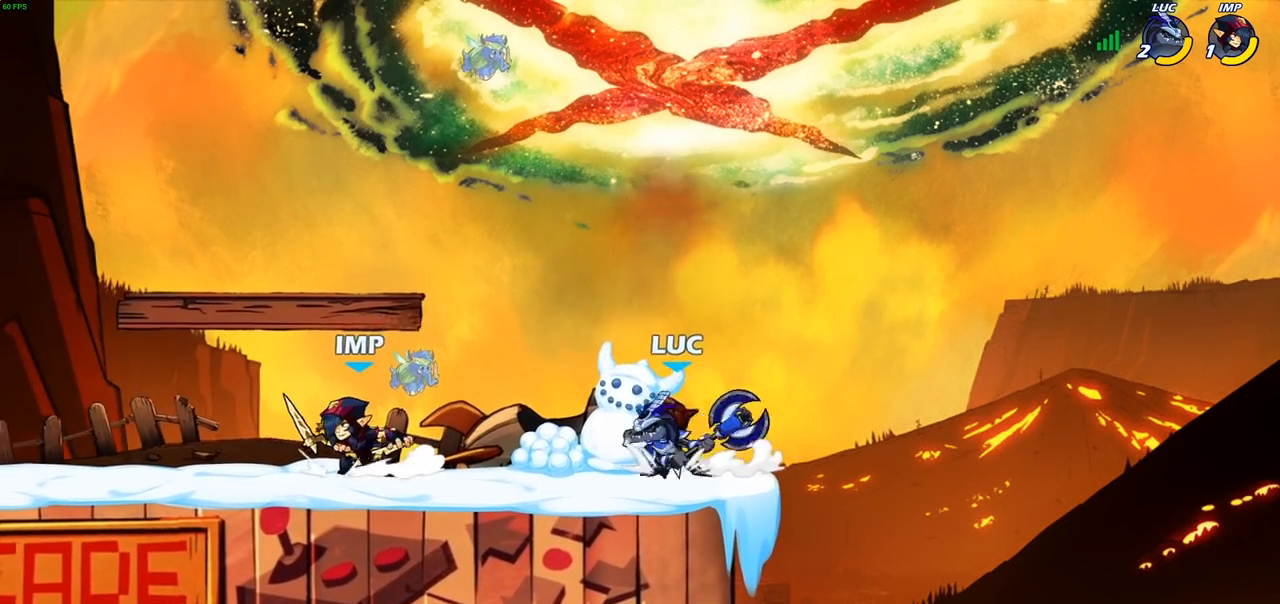
{"dt_ms": 500, "buttons": [], "left_stick": "center", "right_stick": "center", "events": [[17, "SQUARE", "down"], [83, "R2", "up"], [133, "SQUARE", "up"], [200, "left_stick", "center"]]}
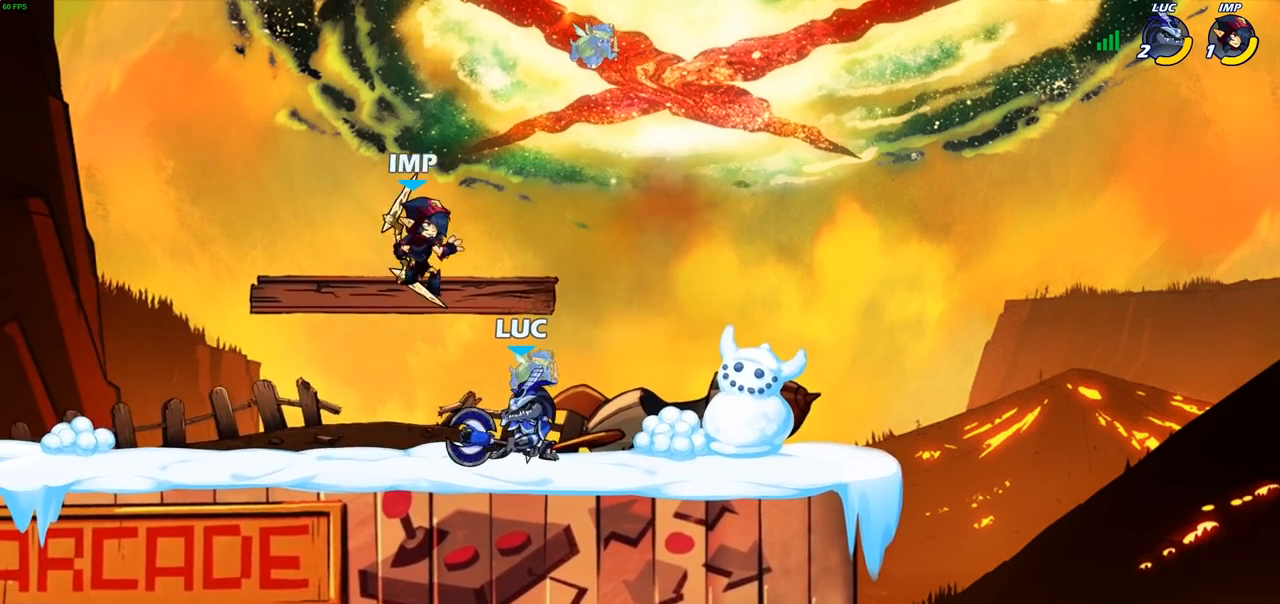
{"dt_ms": 500, "buttons": [], "left_stick": "down-left", "right_stick": "center", "events": [[167, "CROSS", "down"], [183, "left_stick", "right"], [267, "R2", "down"], [283, "CROSS", "up"], [317, "left_stick", "up"], [433, "left_stick", "down-left"], [450, "R2", "up"]]}
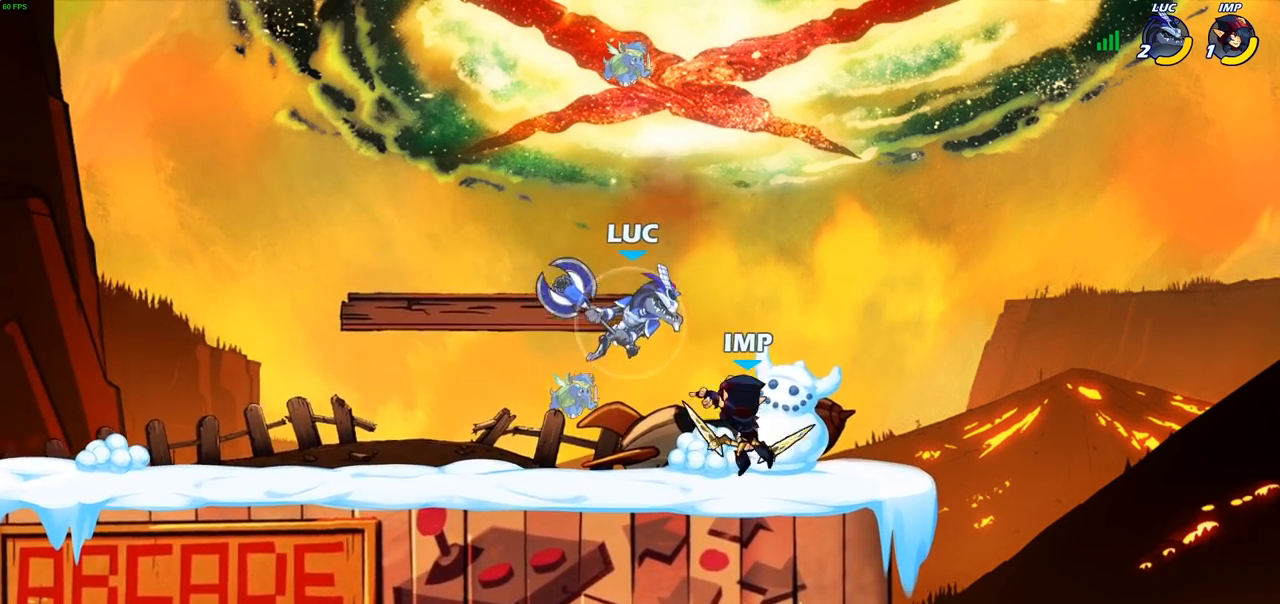
{"dt_ms": 500, "buttons": [], "left_stick": "up-right", "right_stick": "center", "events": [[100, "SQUARE", "down"], [117, "left_stick", "down-right"], [167, "left_stick", "right"], [183, "SQUARE", "up"], [350, "left_stick", "up-right"]]}
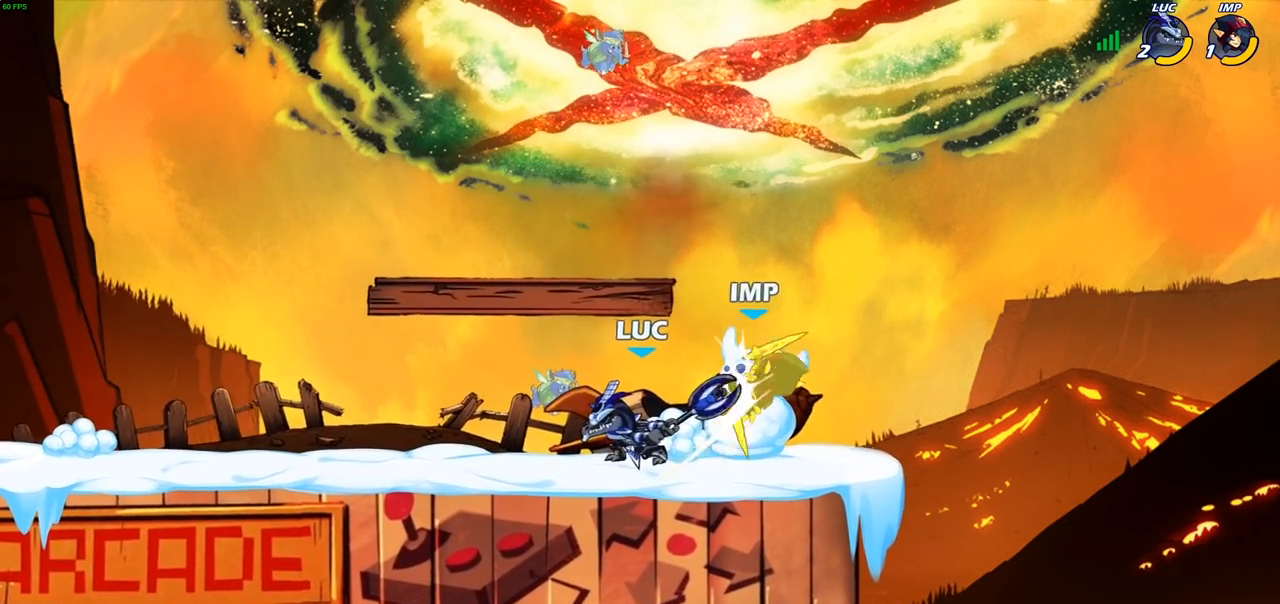
{"dt_ms": 500, "buttons": [], "left_stick": "left", "right_stick": "center", "events": [[167, "CROSS", "down"], [217, "SQUARE", "down"], [250, "CROSS", "up"], [283, "SQUARE", "up"], [283, "left_stick", "center"], [450, "left_stick", "up-left"], [500, "left_stick", "left"]]}
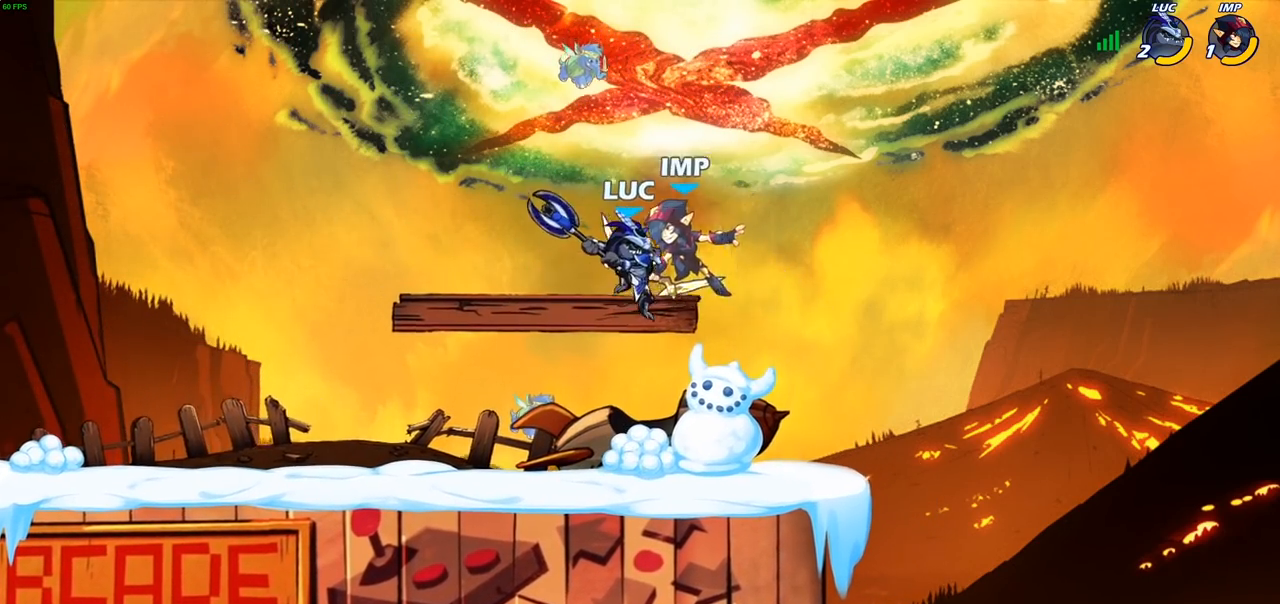
{"dt_ms": 500, "buttons": [], "left_stick": "right", "right_stick": "center", "events": [[300, "left_stick", "right"]]}
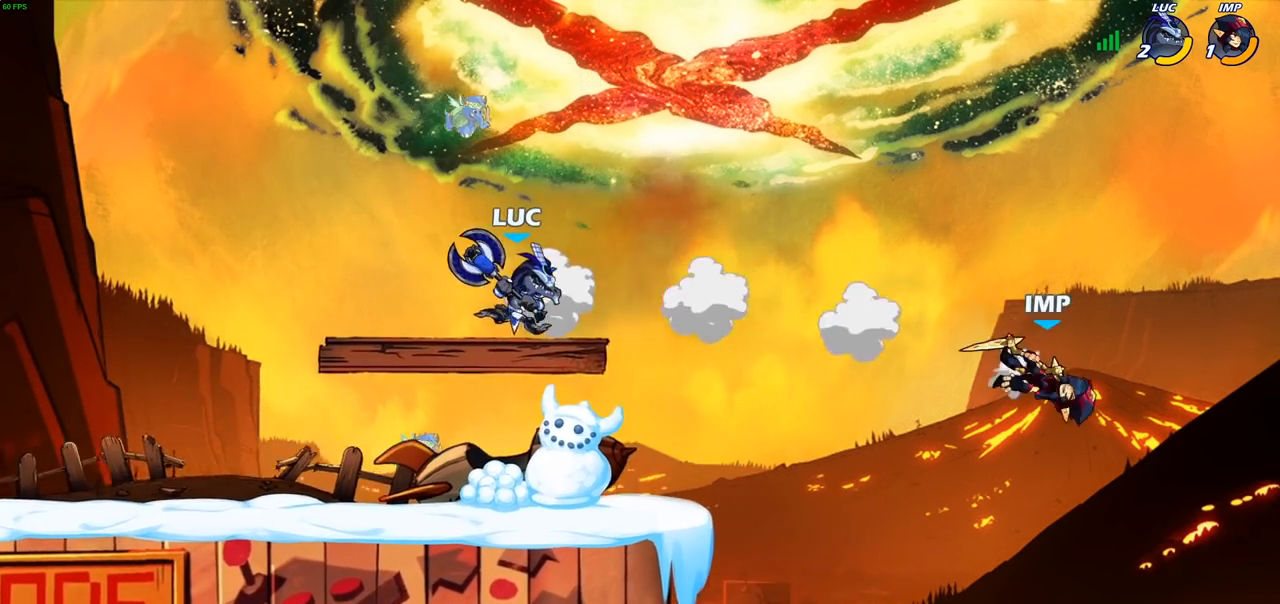
{"dt_ms": 500, "buttons": [], "left_stick": "right", "right_stick": "center", "events": [[50, "R2", "down"], [67, "CIRCLE", "down"], [183, "R2", "up"], [283, "CIRCLE", "up"]]}
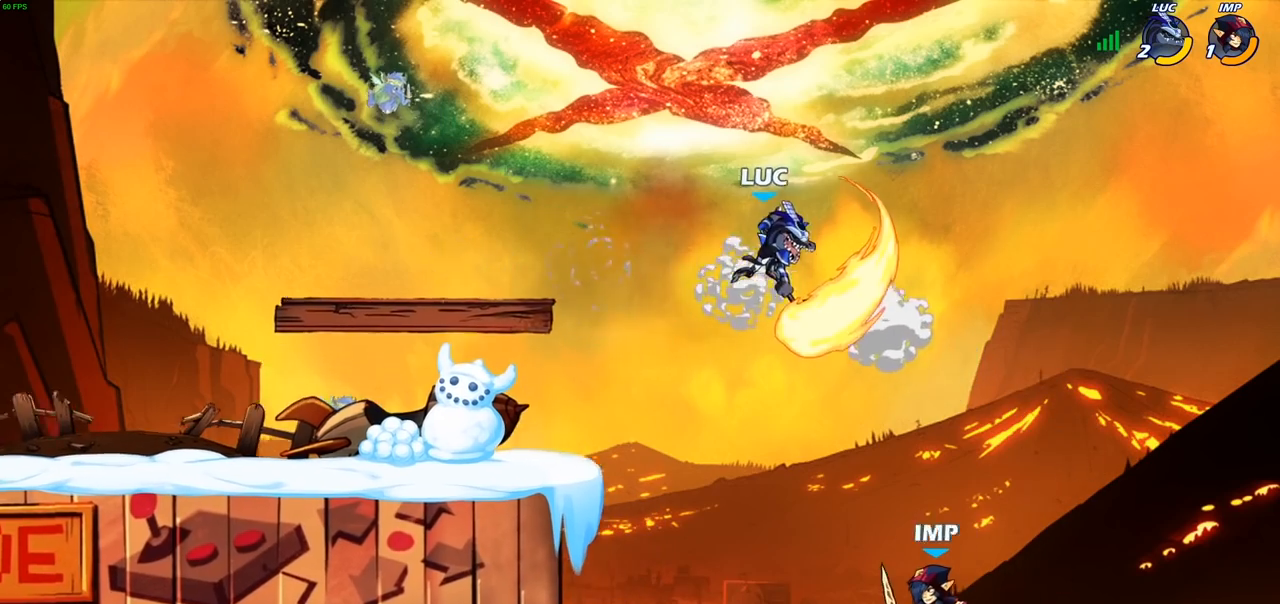
{"dt_ms": 500, "buttons": ["CROSS"], "left_stick": "left", "right_stick": "center", "events": [[117, "left_stick", "center"], [250, "left_stick", "left"], [417, "CROSS", "down"]]}
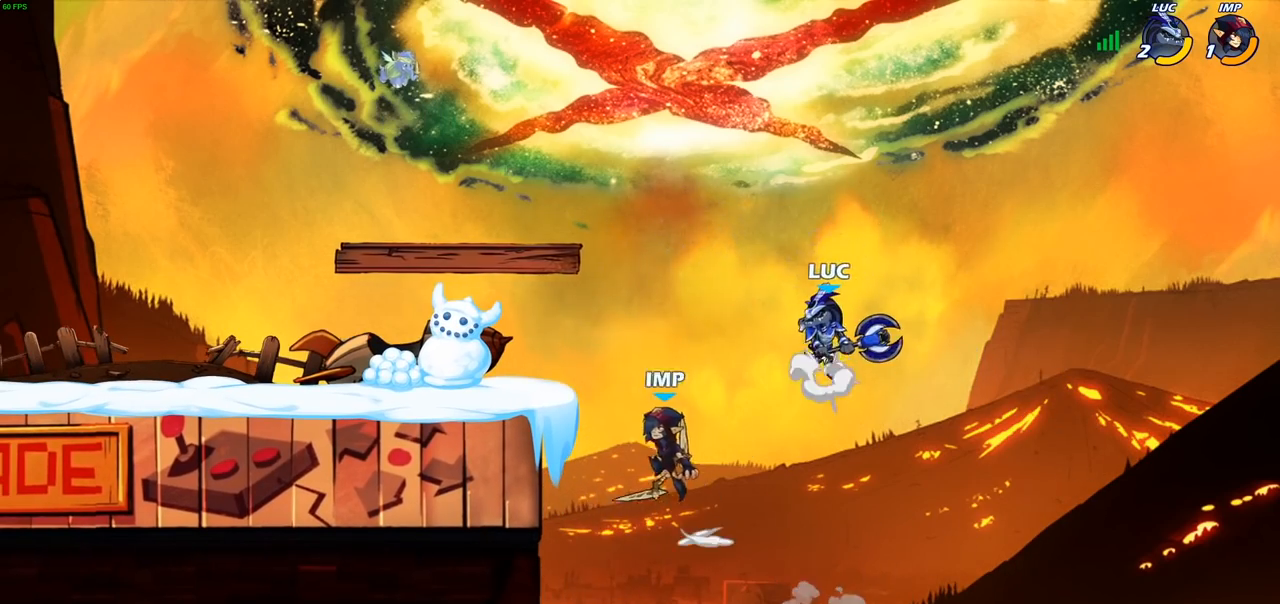
{"dt_ms": 500, "buttons": [], "left_stick": "down-left", "right_stick": "center", "events": [[67, "CROSS", "up"], [317, "left_stick", "down-left"]]}